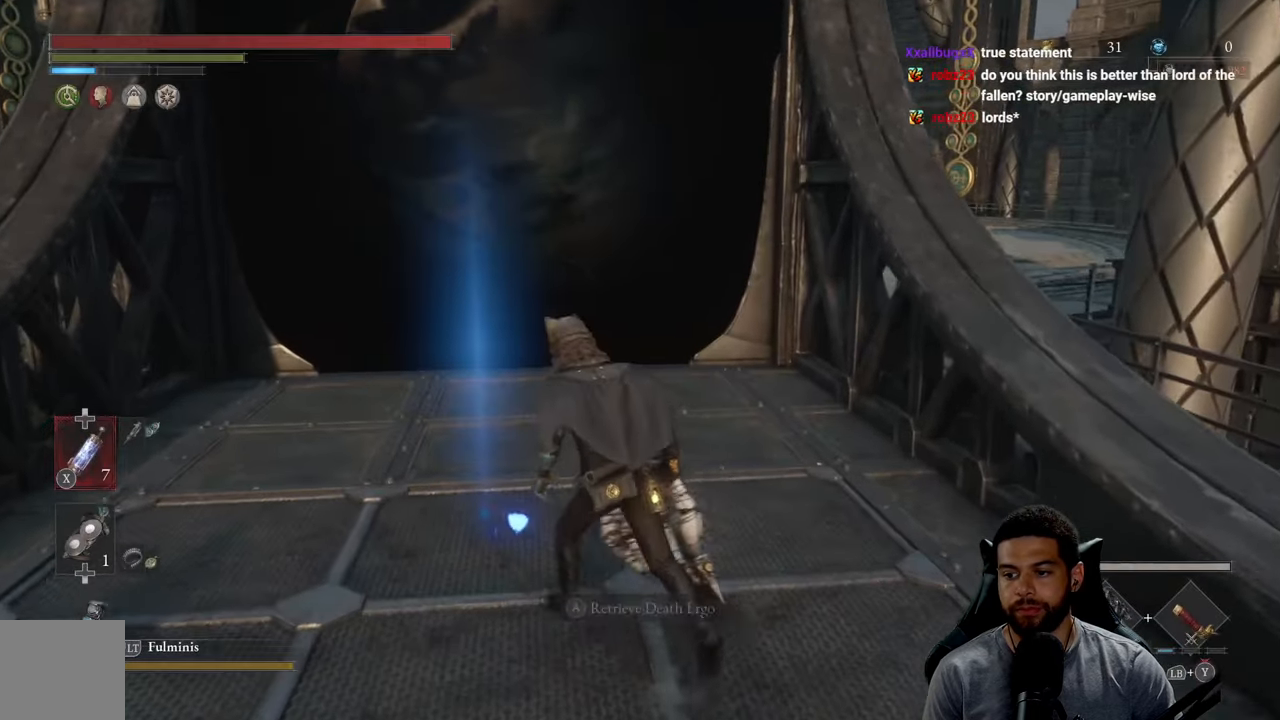
Gameplay with a controller (Xbox layout); each line is a JSON object with the inputs held at the frame after it. "events" lists button and stick changes between this image and that frame as [ms after this image, input, new state], when the widget could be followed in between. Not read: SHARE.
{"buttons": [], "left_stick": "up", "right_stick": "center", "events": [[33, "A", "up"], [116, "A", "down"], [216, "A", "up"], [250, "left_stick", "up"], [433, "right_stick", "down-left"], [483, "right_stick", "center"]]}
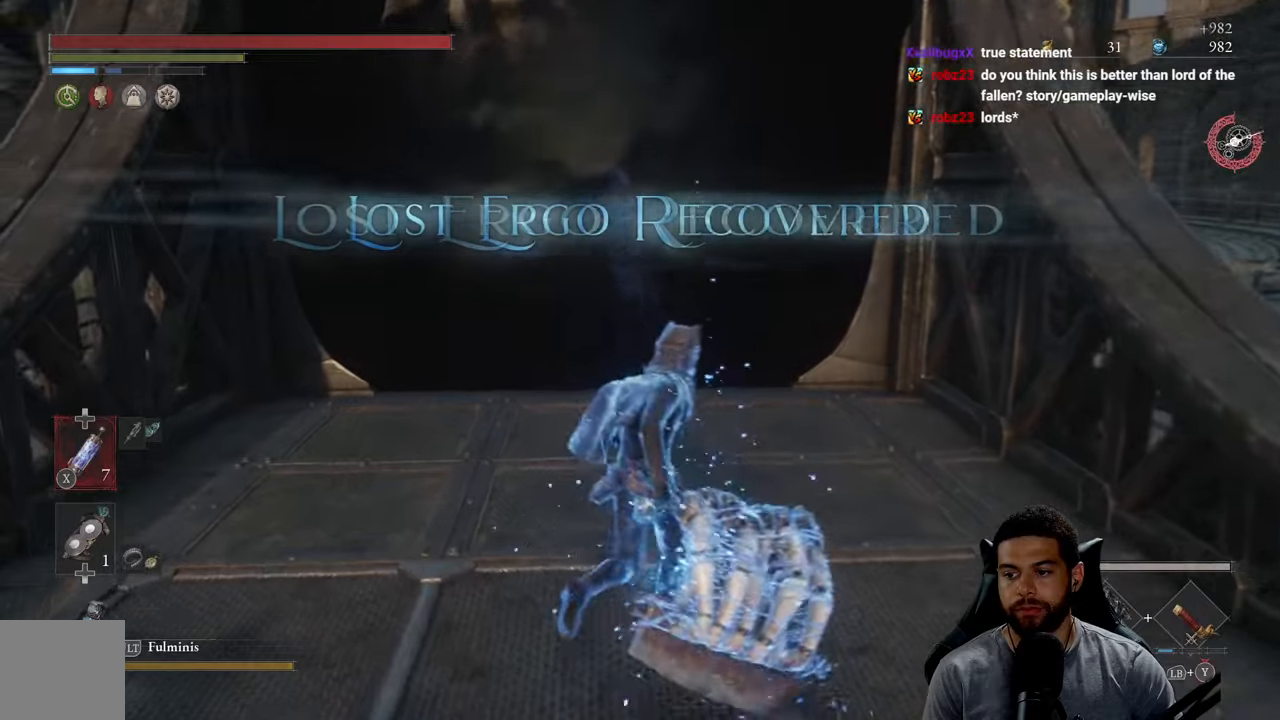
{"buttons": ["B"], "left_stick": "up", "right_stick": "center", "events": [[100, "left_stick", "up-left"], [117, "B", "down"], [317, "left_stick", "up"]]}
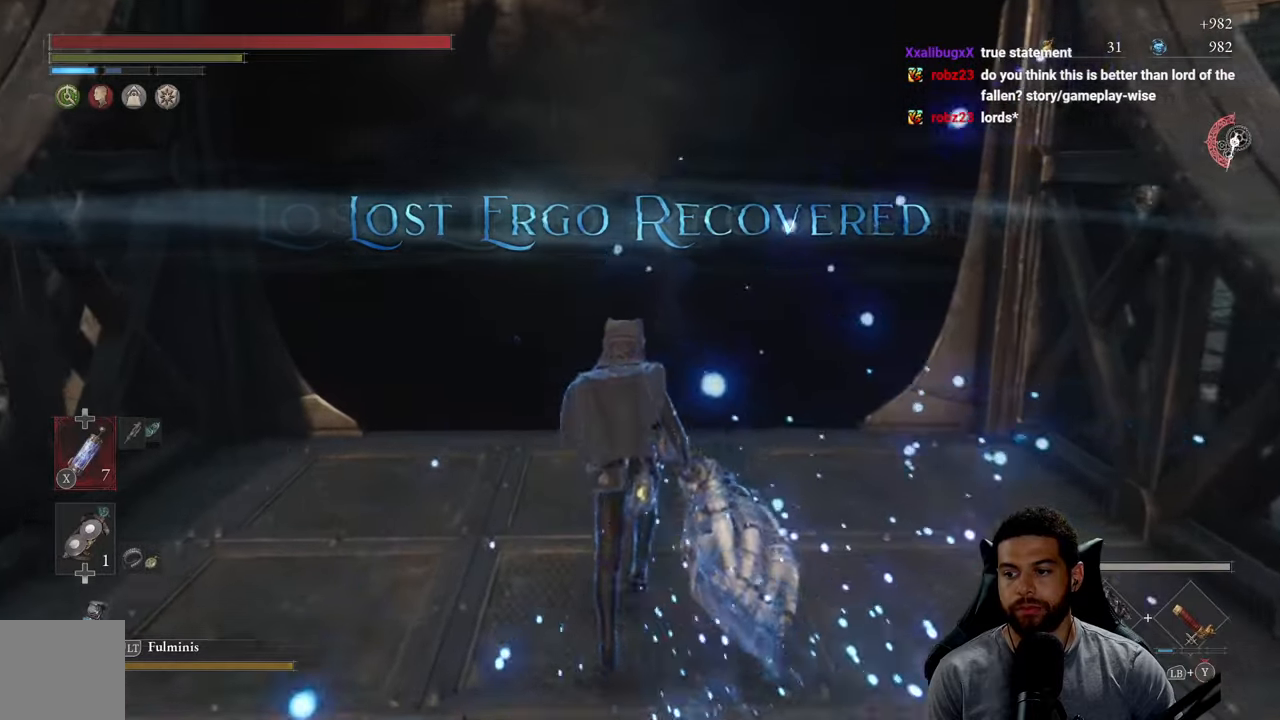
{"buttons": [], "left_stick": "up", "right_stick": "center", "events": [[167, "right_stick", "up"], [283, "right_stick", "center"], [450, "B", "up"]]}
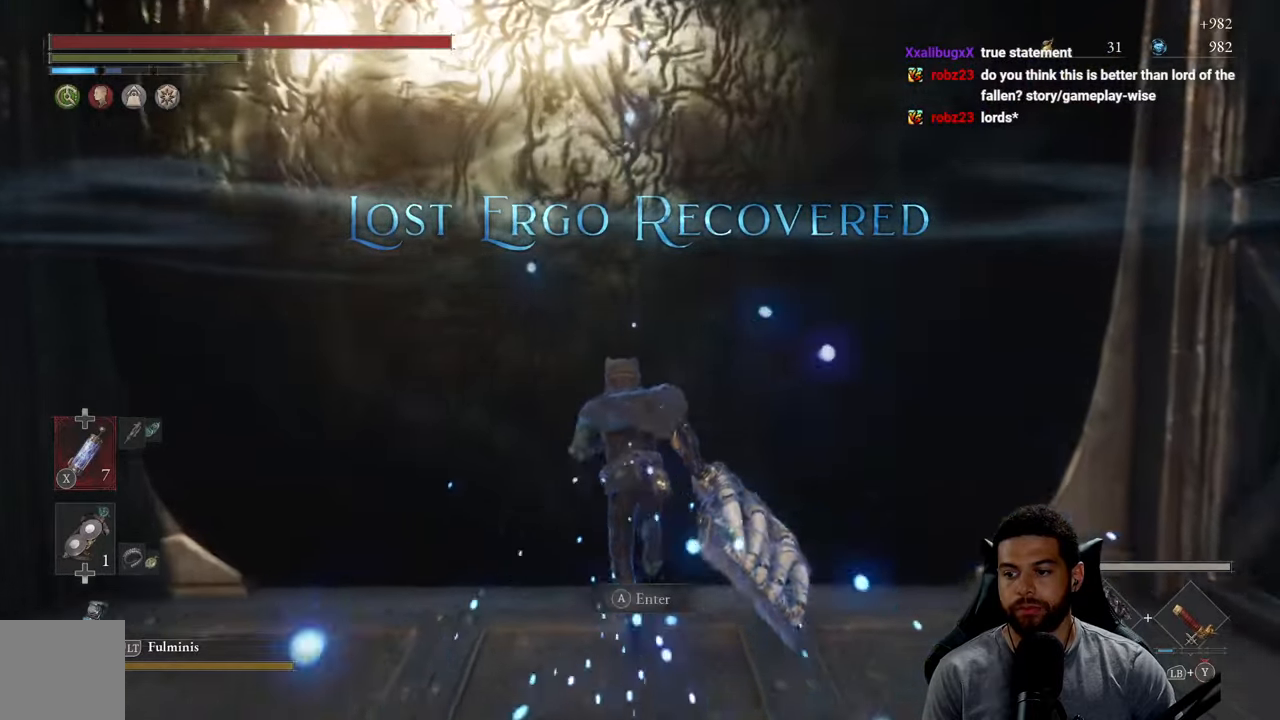
{"buttons": [], "left_stick": "center", "right_stick": "center", "events": [[483, "left_stick", "center"]]}
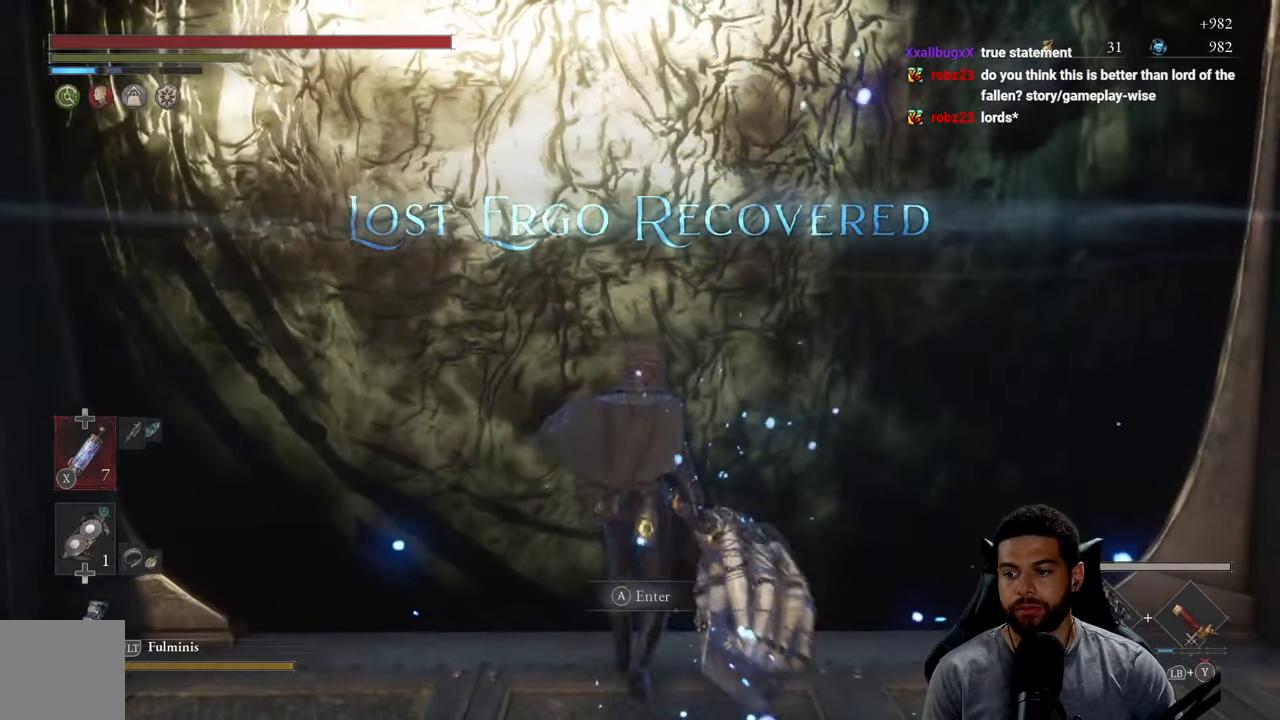
{"buttons": [], "left_stick": "center", "right_stick": "center", "events": [[67, "A", "down"], [167, "A", "up"], [267, "A", "down"], [367, "A", "up"]]}
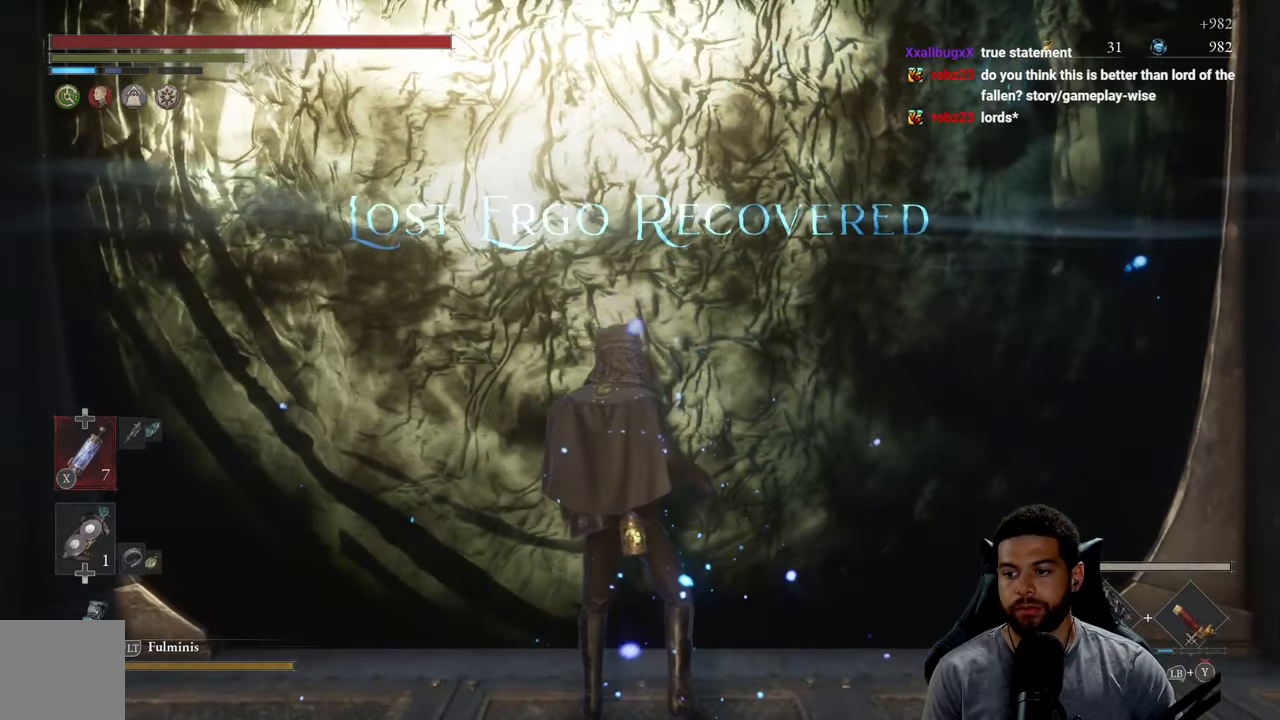
{"buttons": [], "left_stick": "center", "right_stick": "center", "events": [[250, "left_stick", "left"], [417, "left_stick", "center"]]}
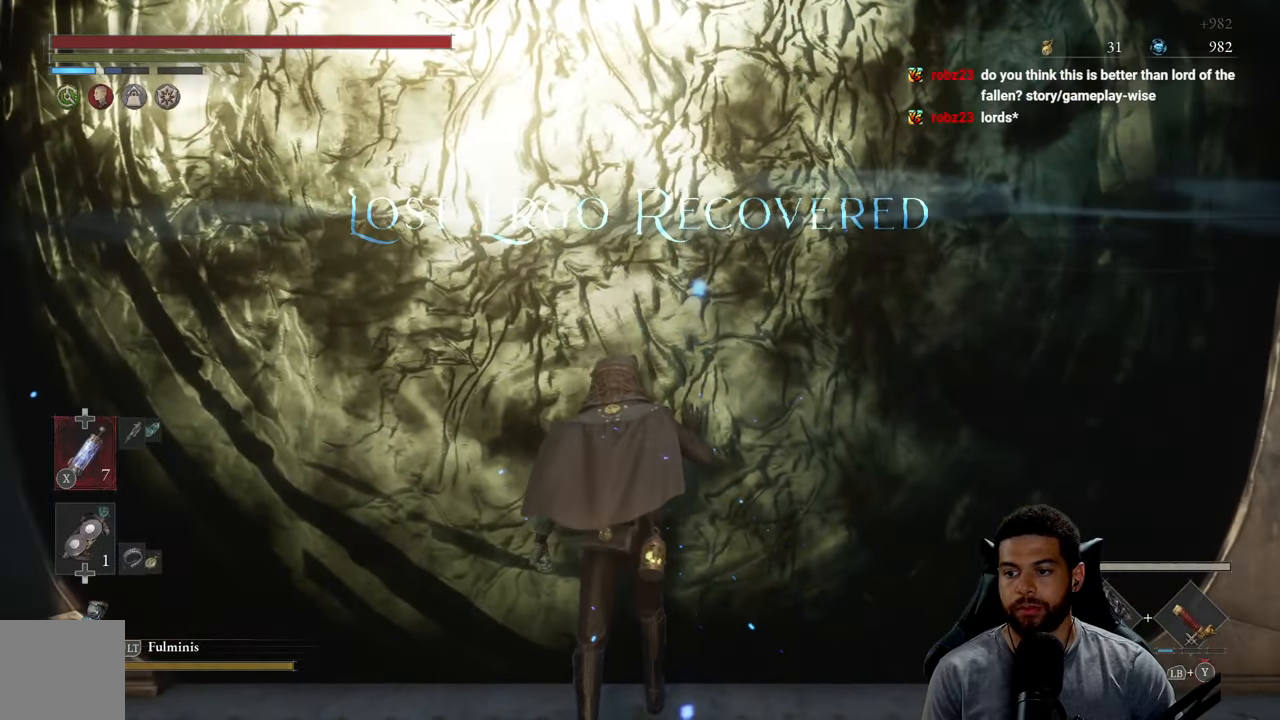
{"buttons": [], "left_stick": "center", "right_stick": "center", "events": [[83, "left_stick", "left"], [267, "left_stick", "center"]]}
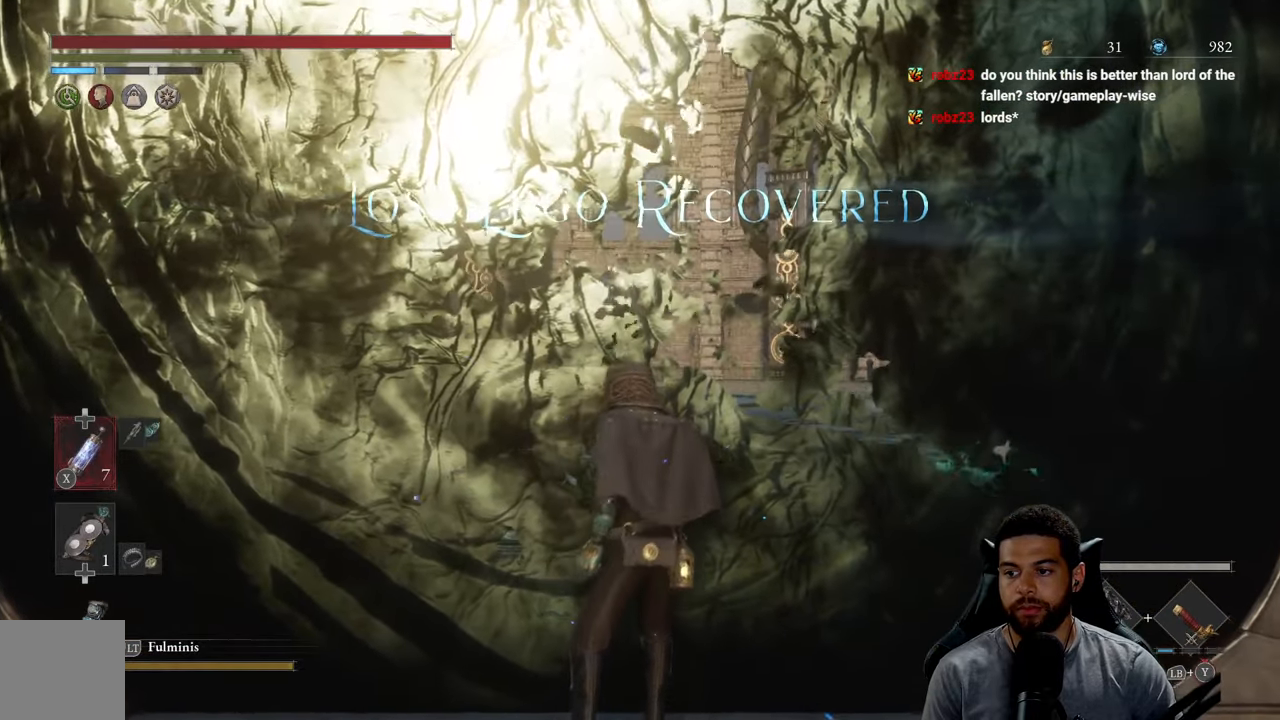
{"buttons": [], "left_stick": "center", "right_stick": "center", "events": []}
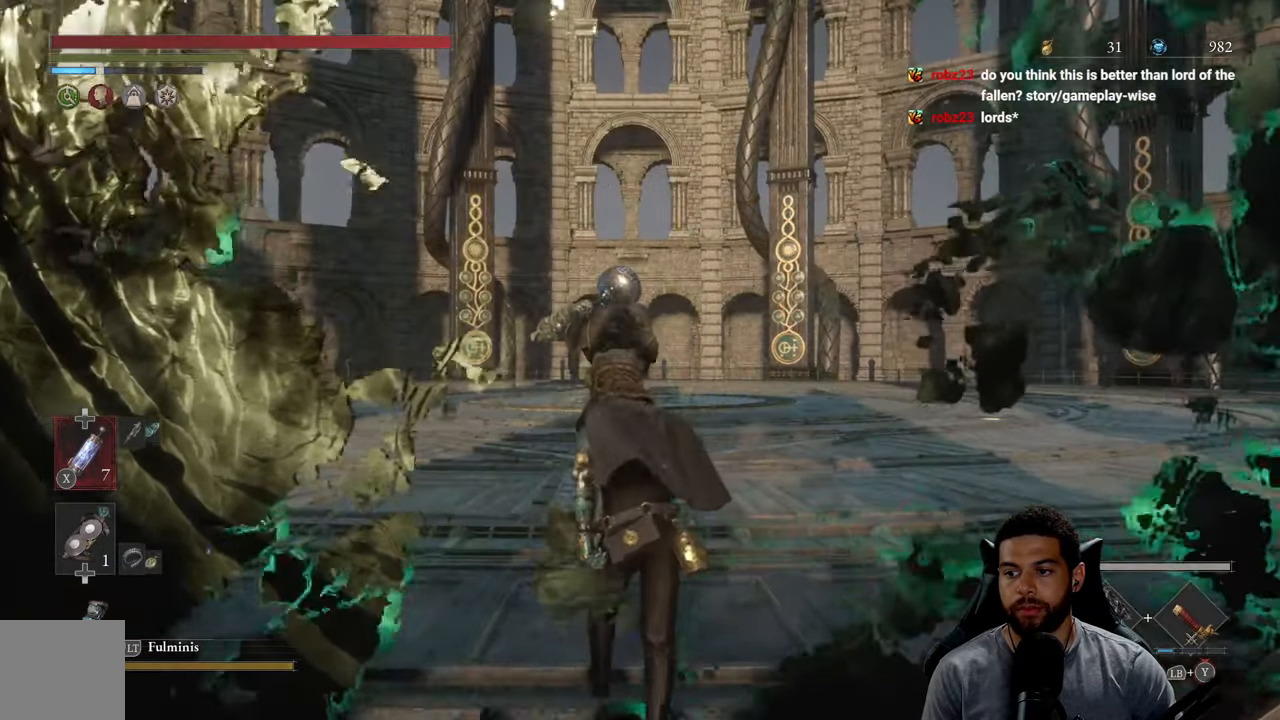
{"buttons": [], "left_stick": "up", "right_stick": "center", "events": [[317, "left_stick", "up"]]}
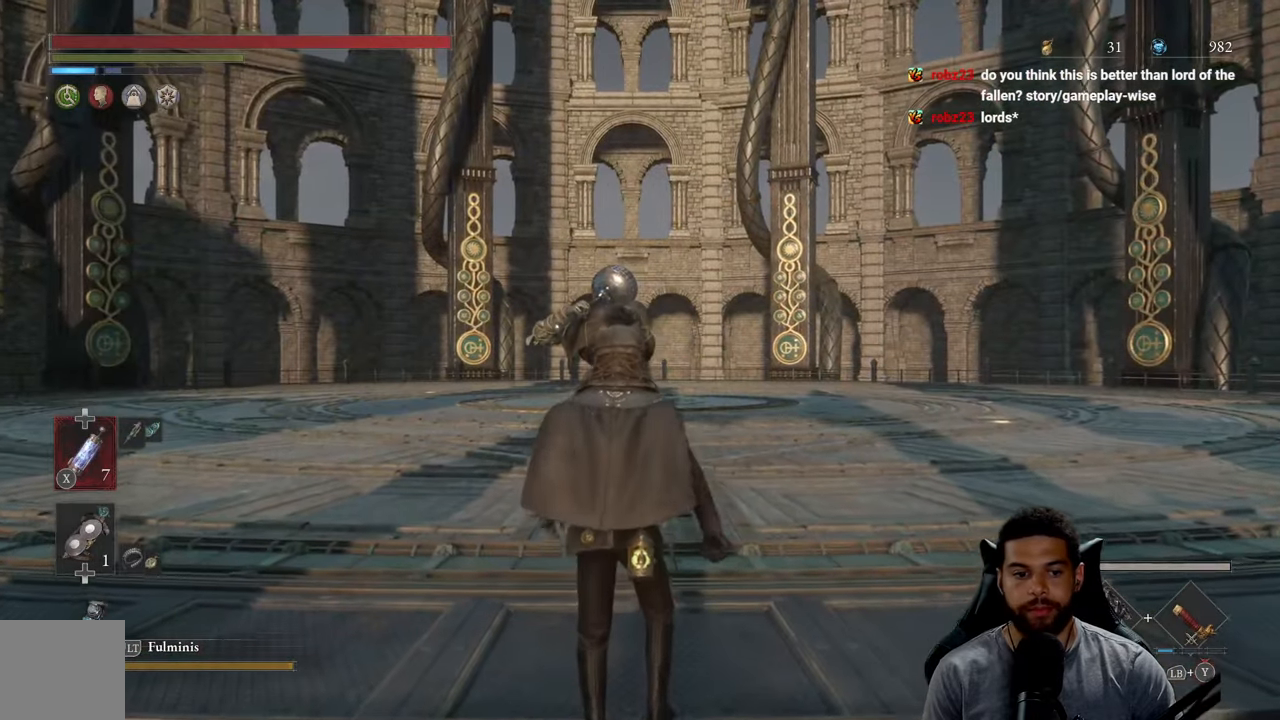
{"buttons": [], "left_stick": "up", "right_stick": "center", "events": [[100, "right_stick", "down"], [250, "right_stick", "center"]]}
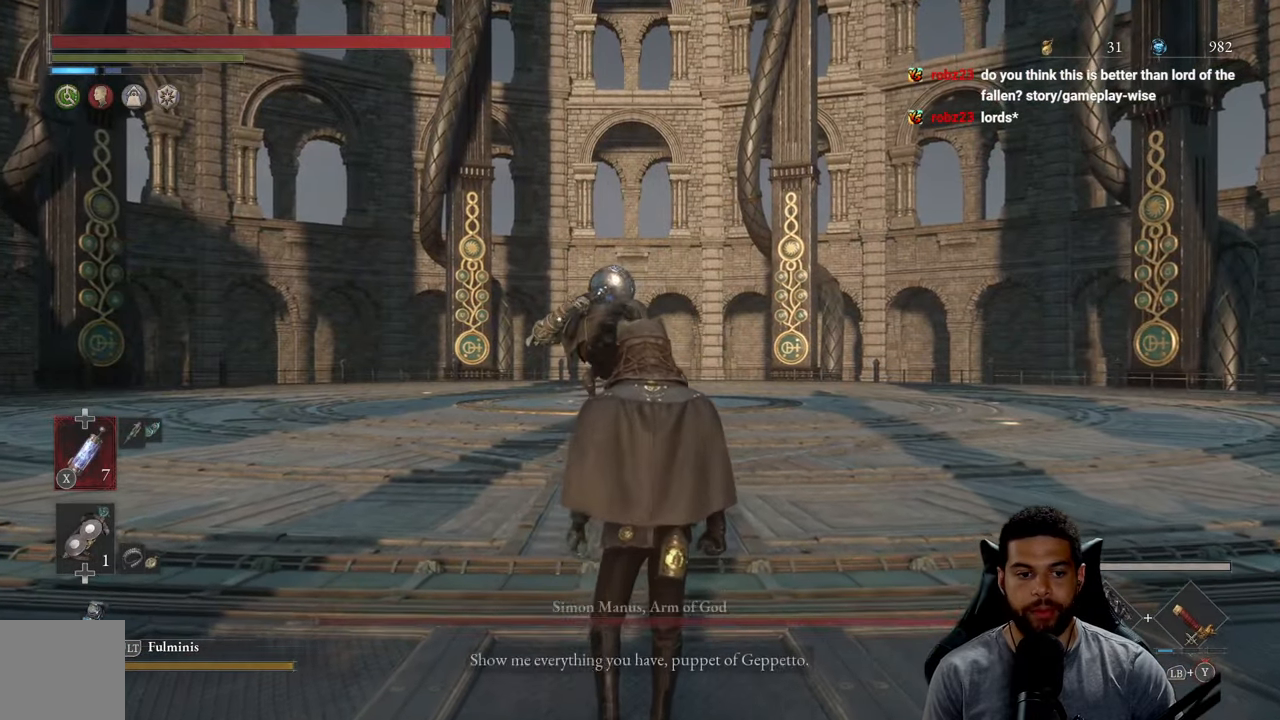
{"buttons": [], "left_stick": "up", "right_stick": "center", "events": []}
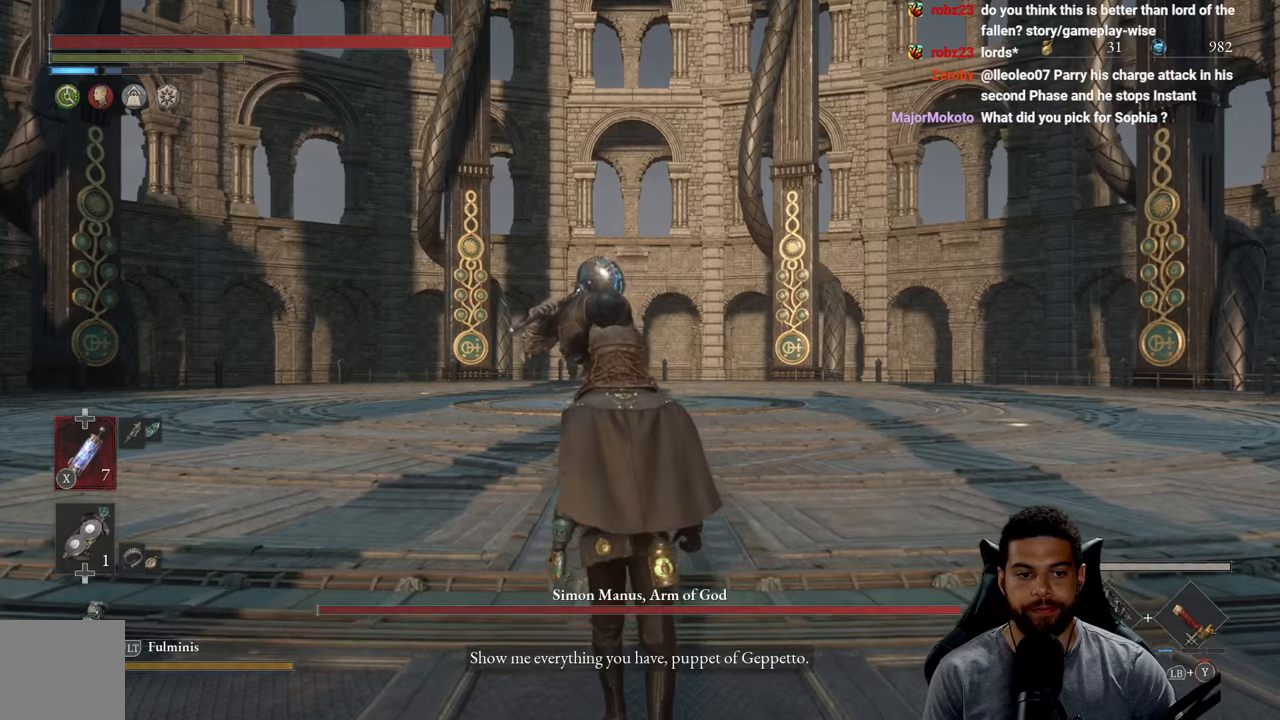
{"buttons": ["DPAD_UP"], "left_stick": "center", "right_stick": "center", "events": [[484, "DPAD_UP", "down"], [484, "left_stick", "center"]]}
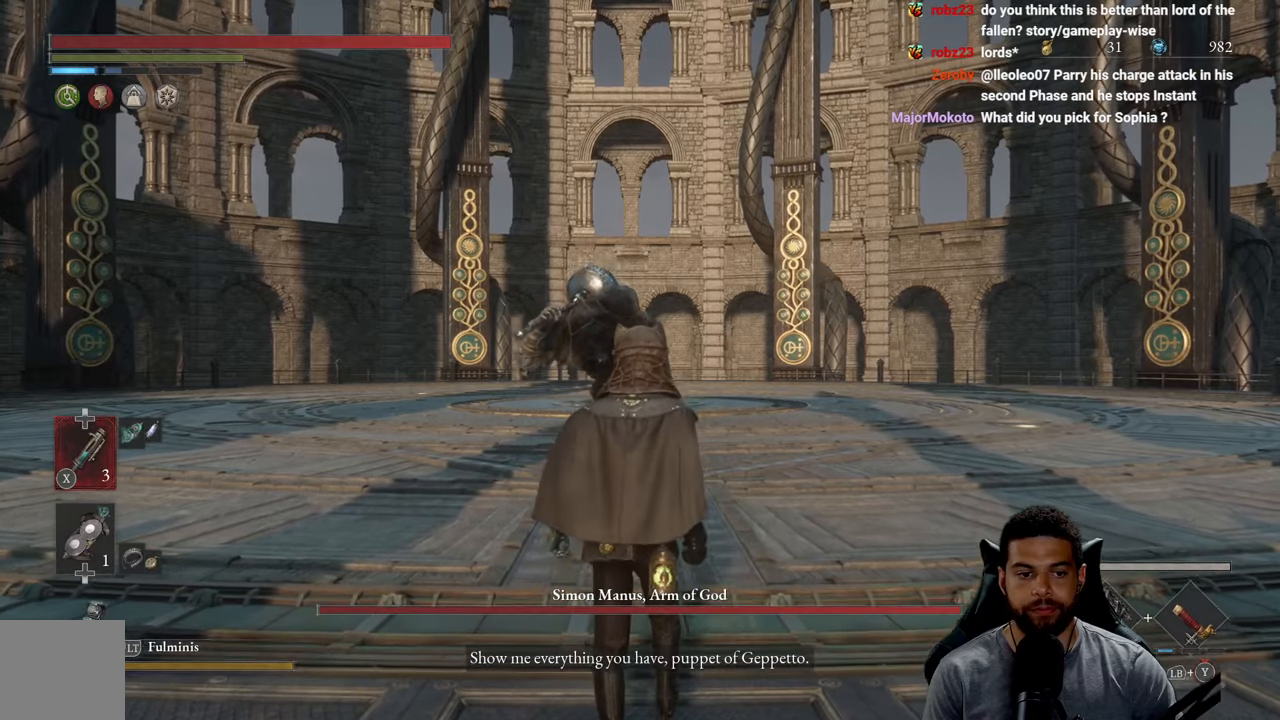
{"buttons": [], "left_stick": "center", "right_stick": "center", "events": [[67, "DPAD_UP", "up"], [284, "DPAD_UP", "down"], [400, "DPAD_UP", "up"]]}
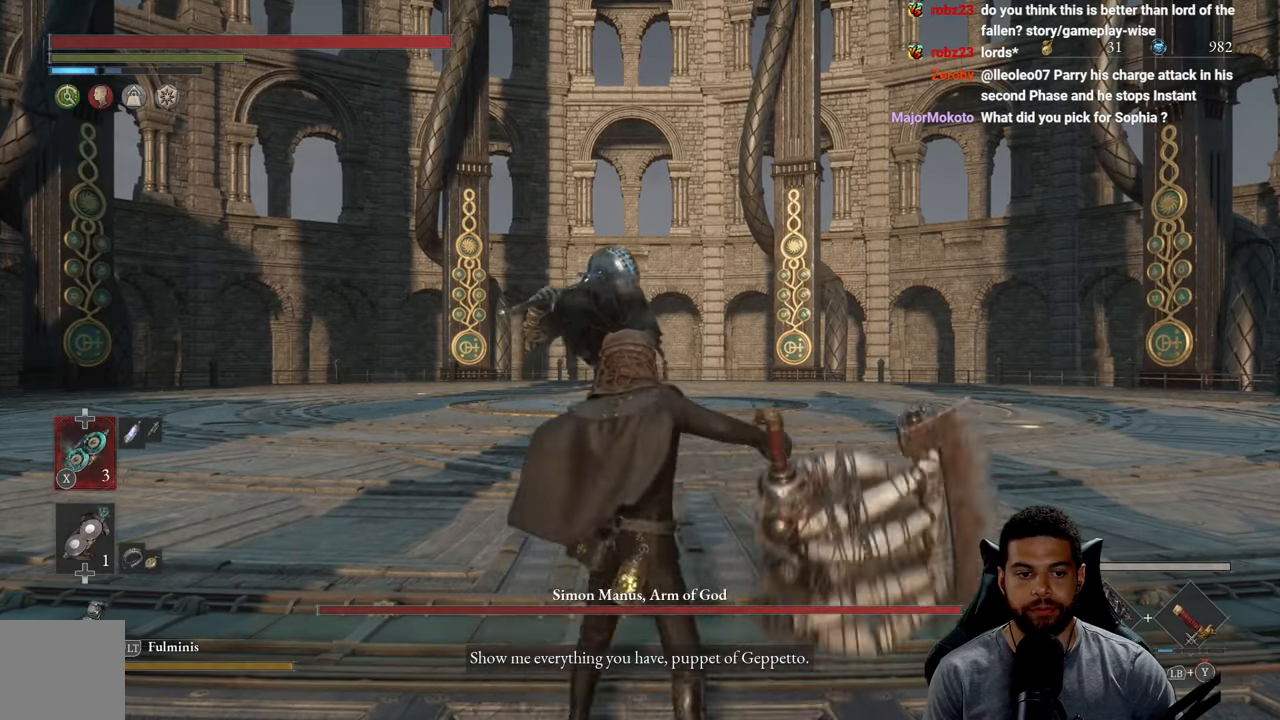
{"buttons": [], "left_stick": "up-right", "right_stick": "center", "events": [[200, "X", "down"], [234, "left_stick", "right"], [284, "X", "up"], [300, "left_stick", "up-right"]]}
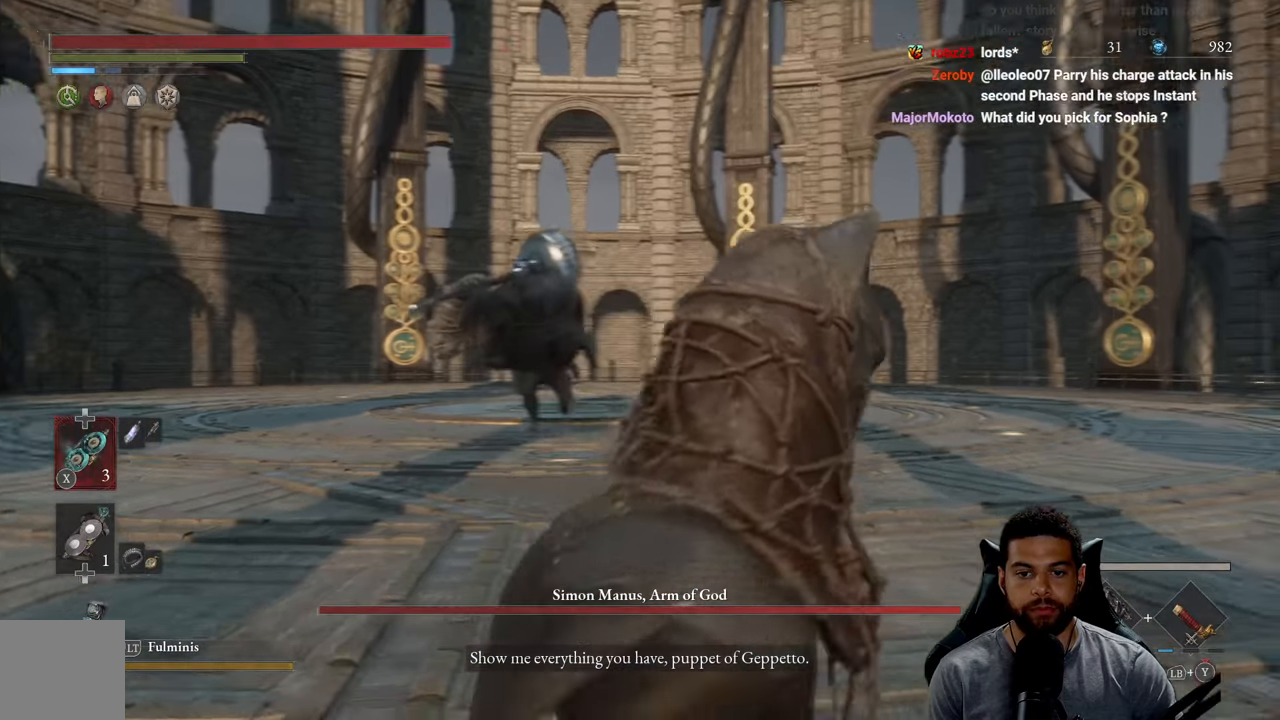
{"buttons": [], "left_stick": "up-right", "right_stick": "center", "events": [[117, "right_stick", "down-left"], [234, "right_stick", "center"], [367, "right_stick", "down-left"], [484, "right_stick", "center"]]}
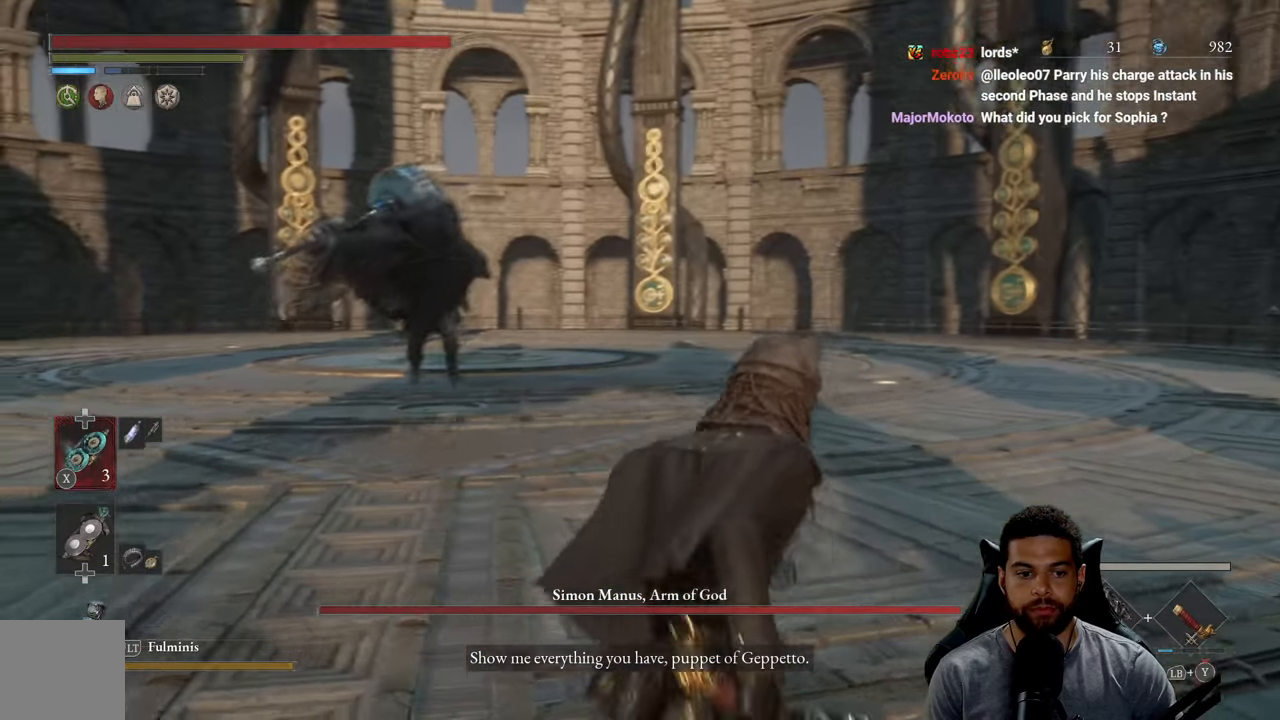
{"buttons": [], "left_stick": "up-right", "right_stick": "left", "events": [[184, "X", "down"], [267, "X", "up"], [367, "right_stick", "left"]]}
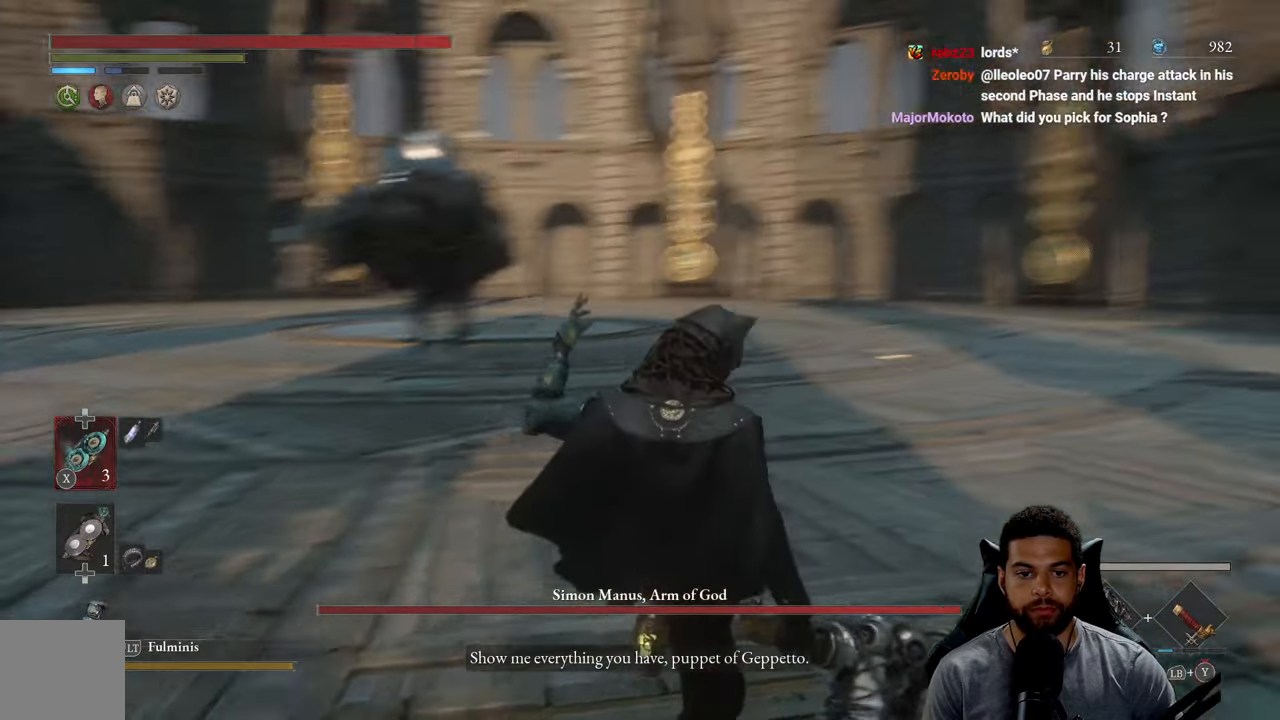
{"buttons": [], "left_stick": "right", "right_stick": "center", "events": [[17, "right_stick", "center"], [67, "DPAD_UP", "down"], [100, "left_stick", "right"], [167, "DPAD_UP", "up"]]}
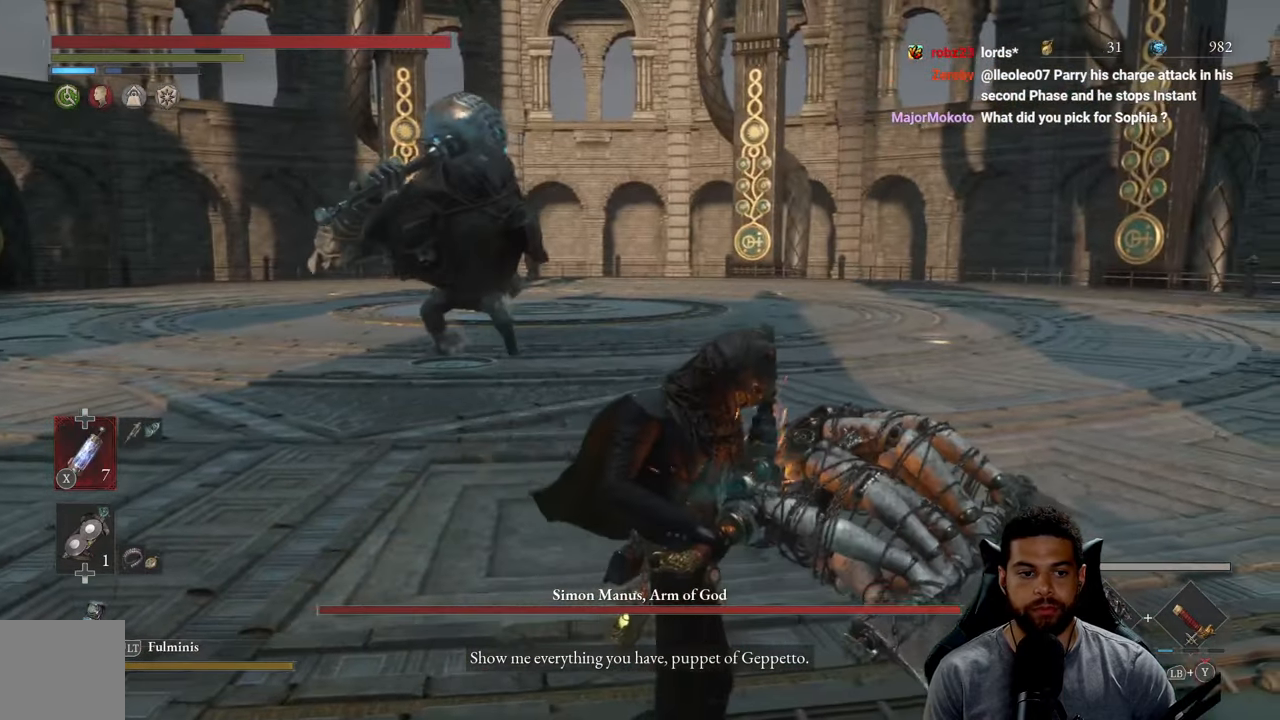
{"buttons": [], "left_stick": "up-right", "right_stick": "center", "events": [[50, "left_stick", "up-right"], [184, "right_stick", "left"], [300, "right_stick", "center"], [350, "R3", "down"], [434, "R3", "up"]]}
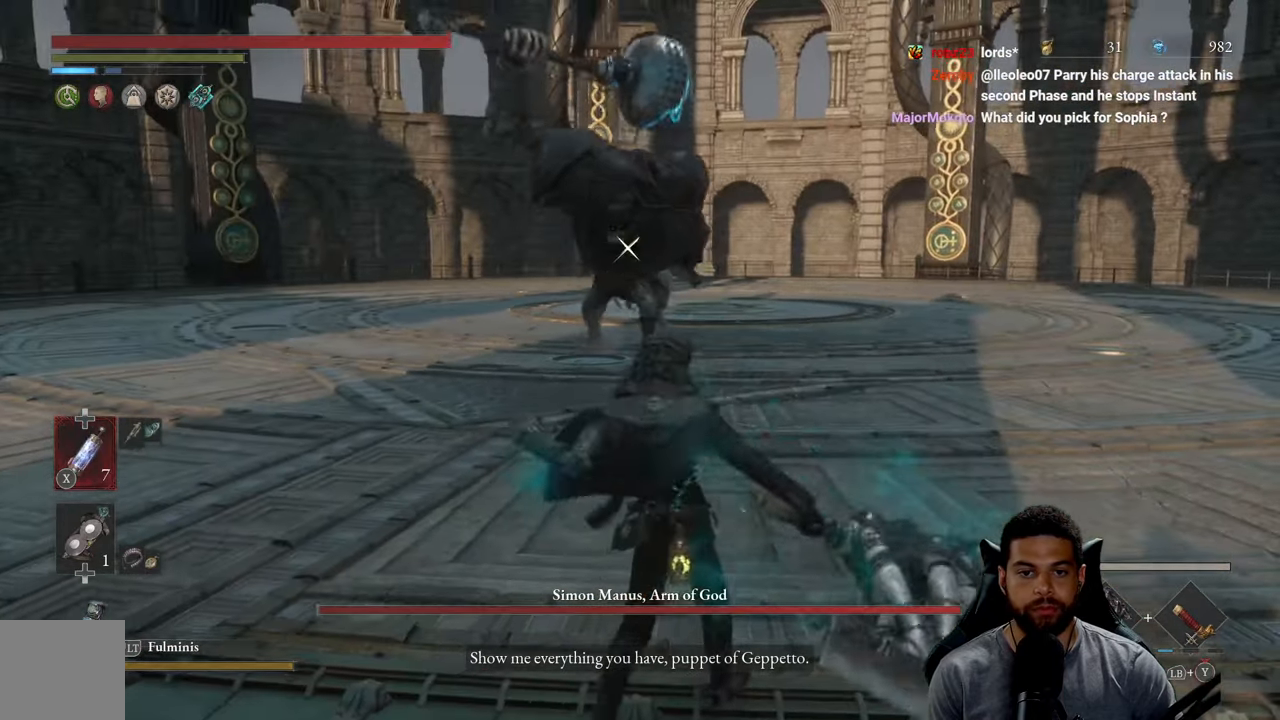
{"buttons": [], "left_stick": "up-right", "right_stick": "center", "events": []}
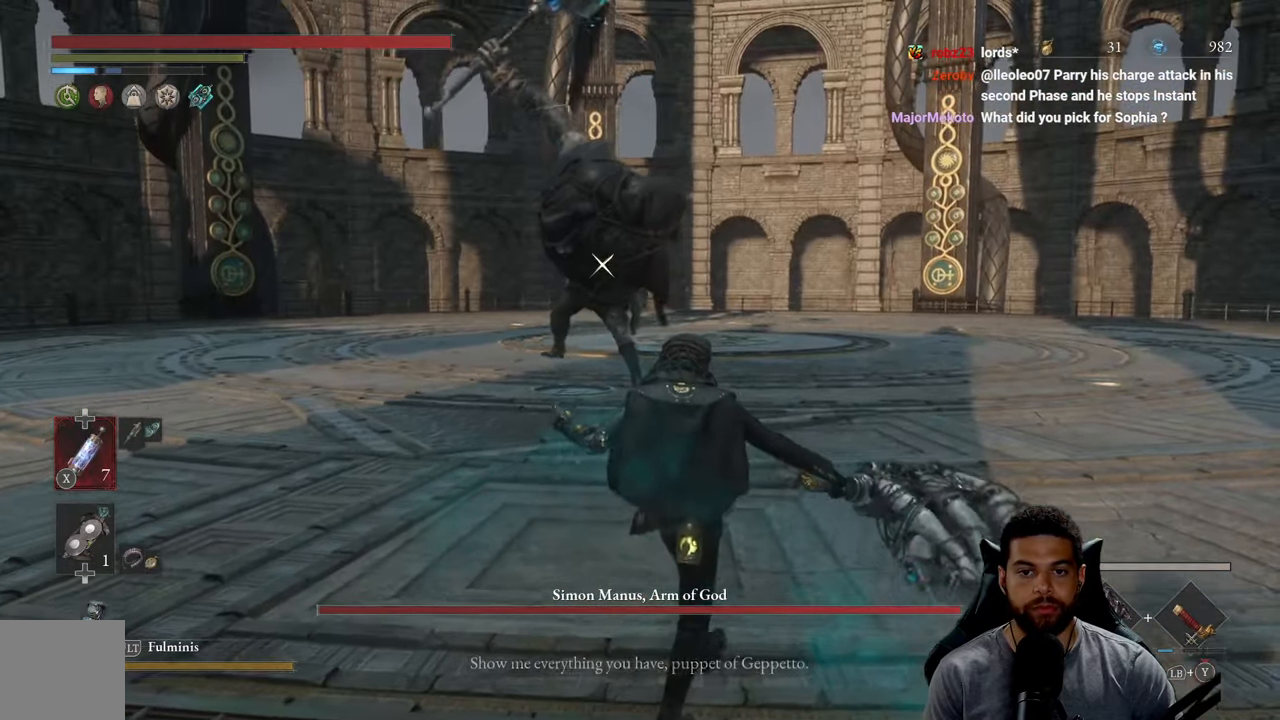
{"buttons": [], "left_stick": "up-right", "right_stick": "center", "events": []}
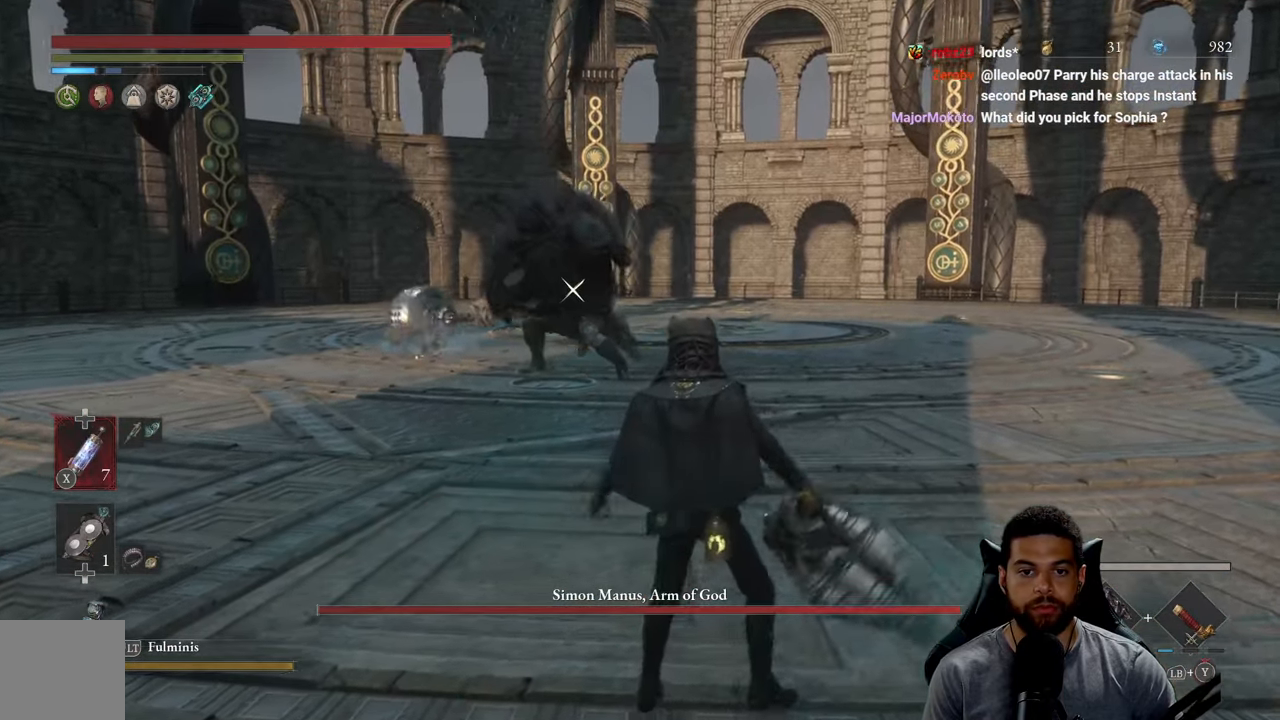
{"buttons": [], "left_stick": "up-right", "right_stick": "center", "events": []}
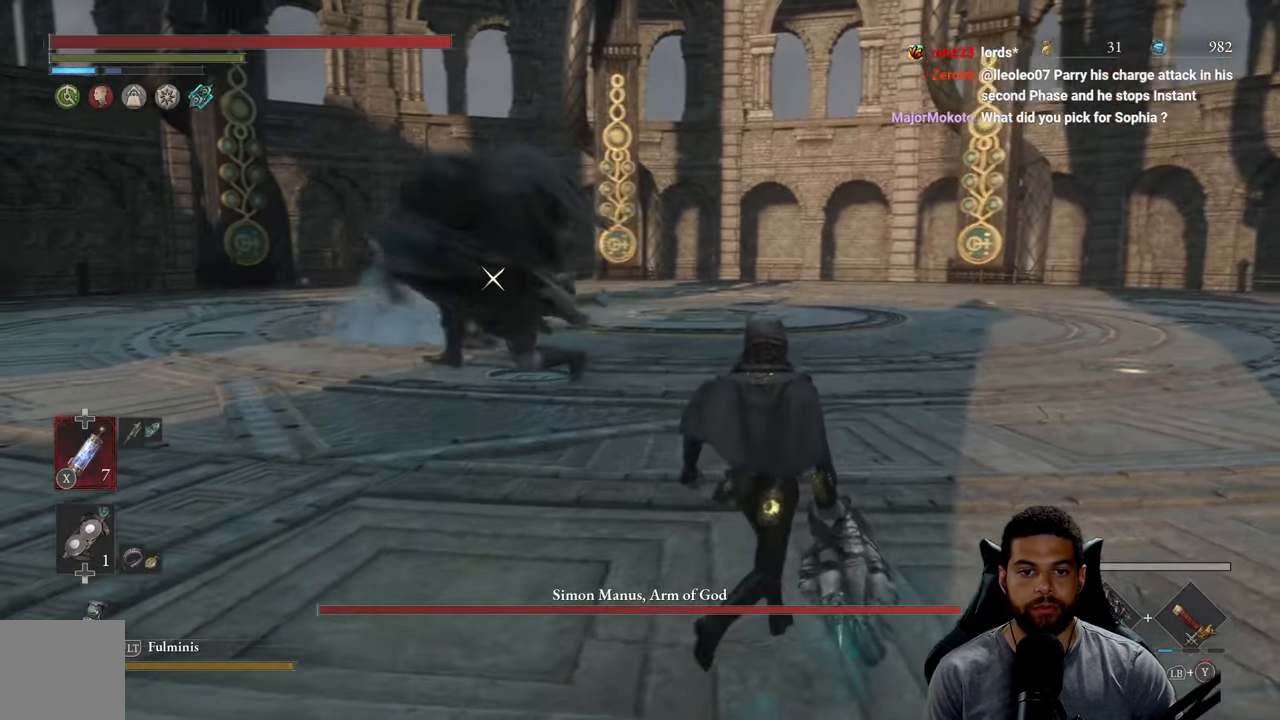
{"buttons": [], "left_stick": "down-left", "right_stick": "center", "events": [[316, "left_stick", "left"], [383, "left_stick", "down-left"]]}
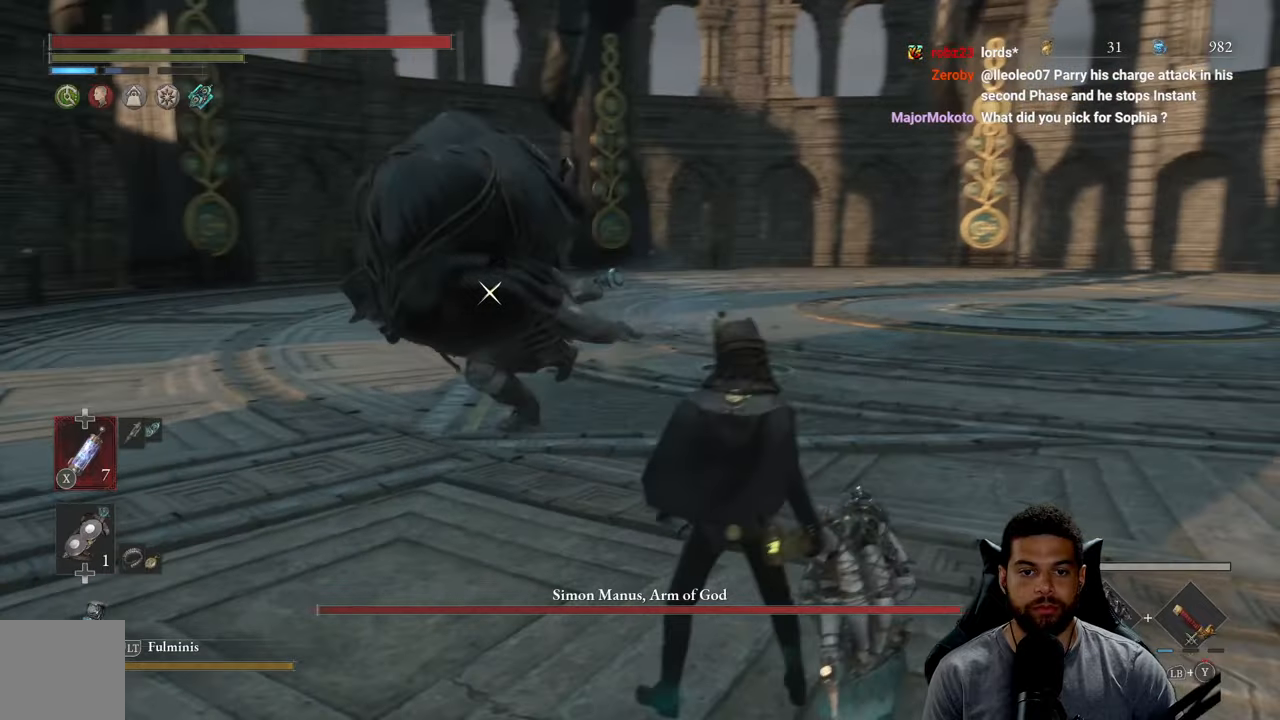
{"buttons": [], "left_stick": "down-left", "right_stick": "center", "events": []}
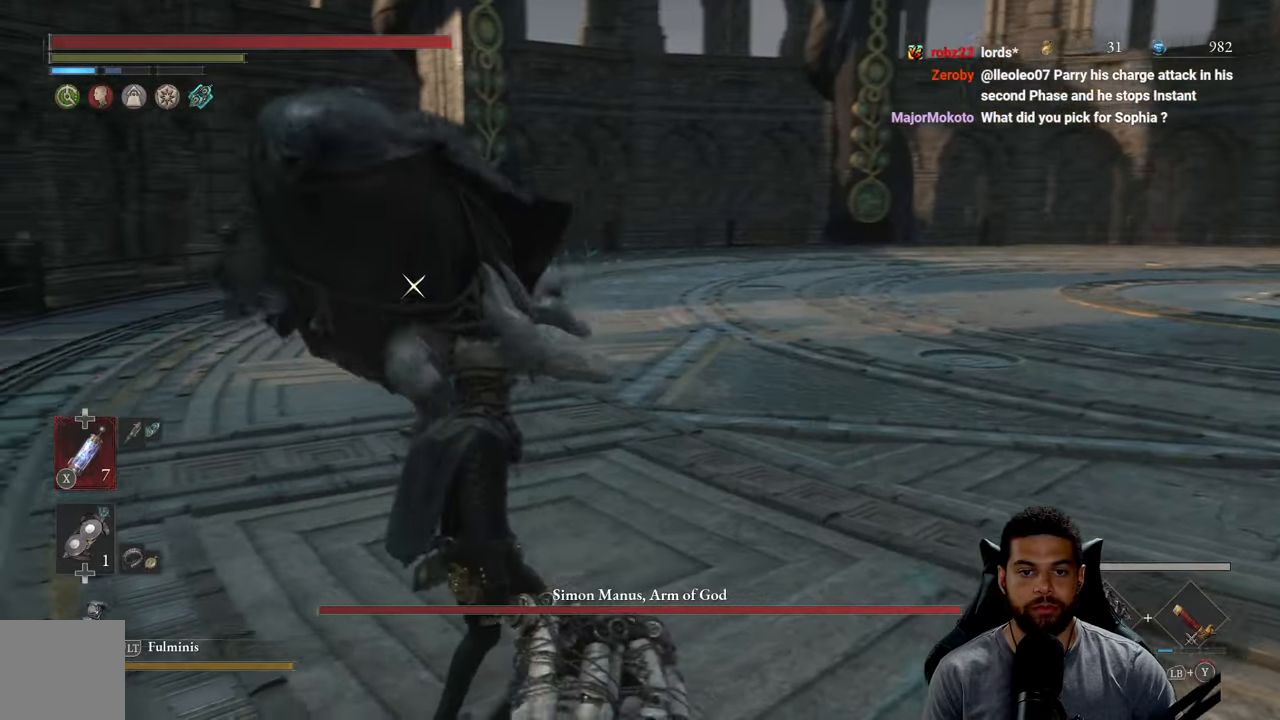
{"buttons": [], "left_stick": "center", "right_stick": "center", "events": [[350, "L1", "down"], [400, "left_stick", "center"], [483, "L1", "up"]]}
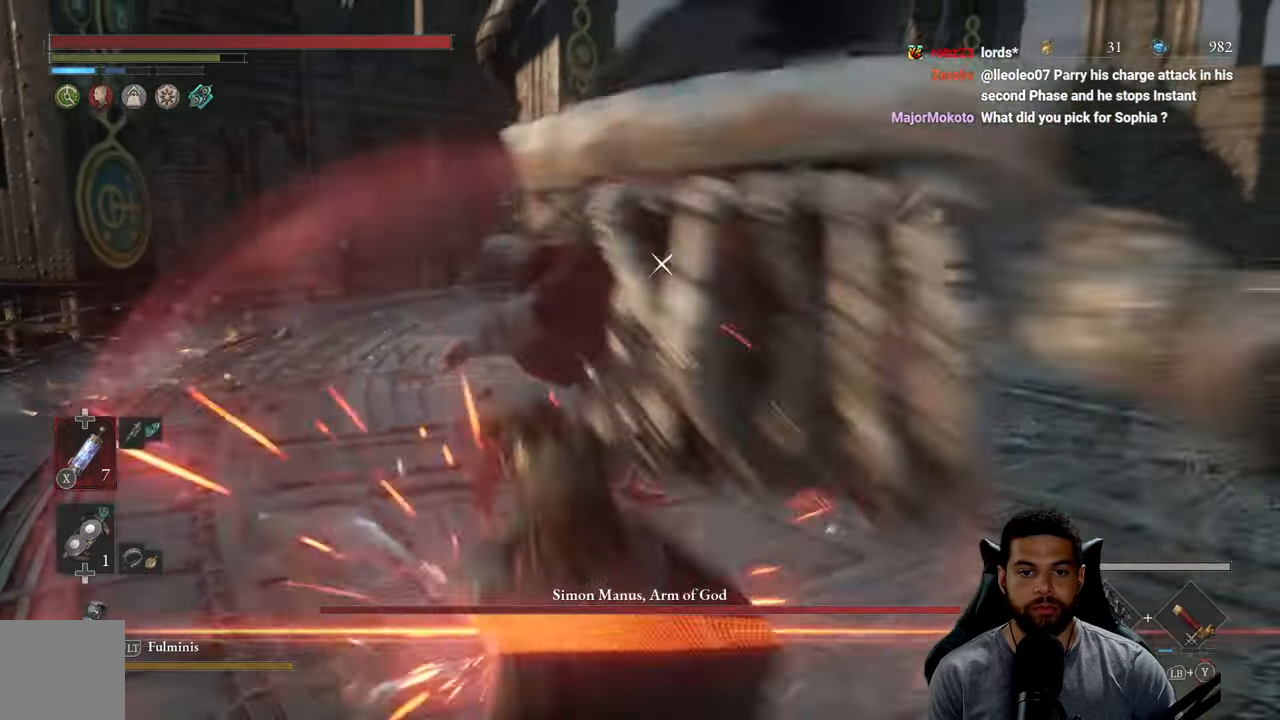
{"buttons": [], "left_stick": "right", "right_stick": "center", "events": [[266, "left_stick", "right"]]}
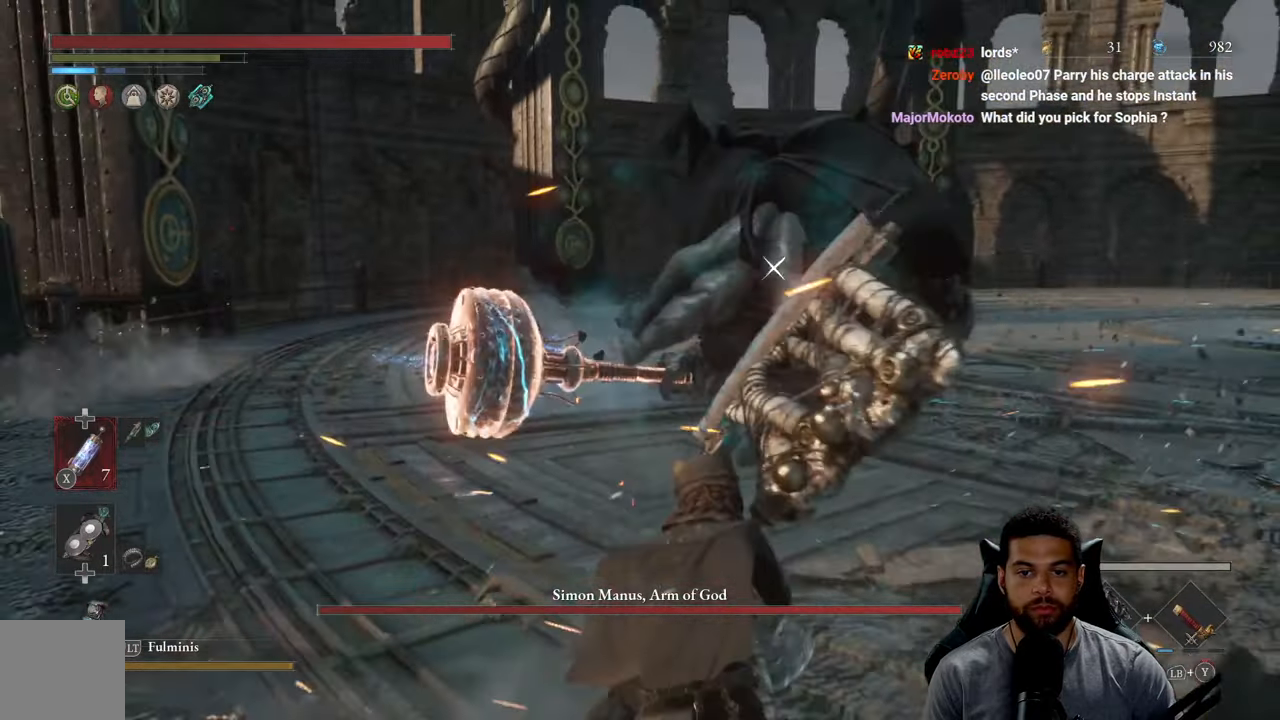
{"buttons": [], "left_stick": "down-right", "right_stick": "center", "events": [[150, "left_stick", "down-right"]]}
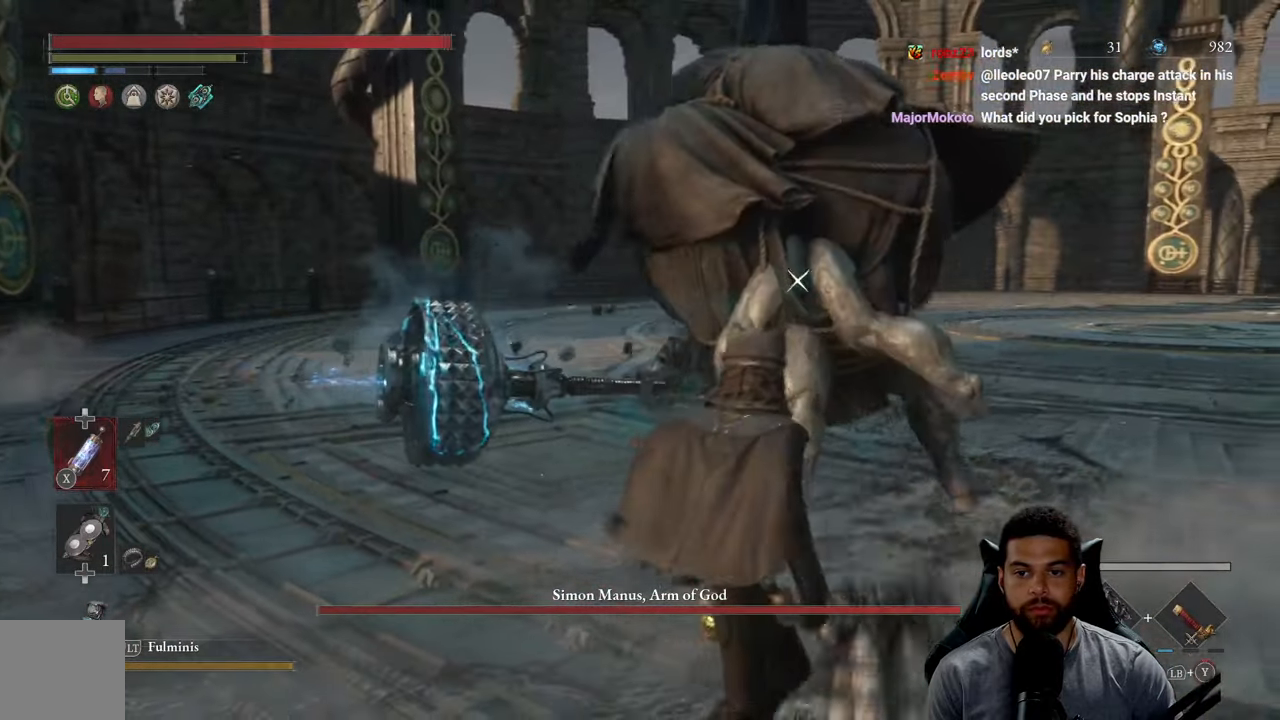
{"buttons": [], "left_stick": "up-right", "right_stick": "center", "events": [[266, "left_stick", "up-right"]]}
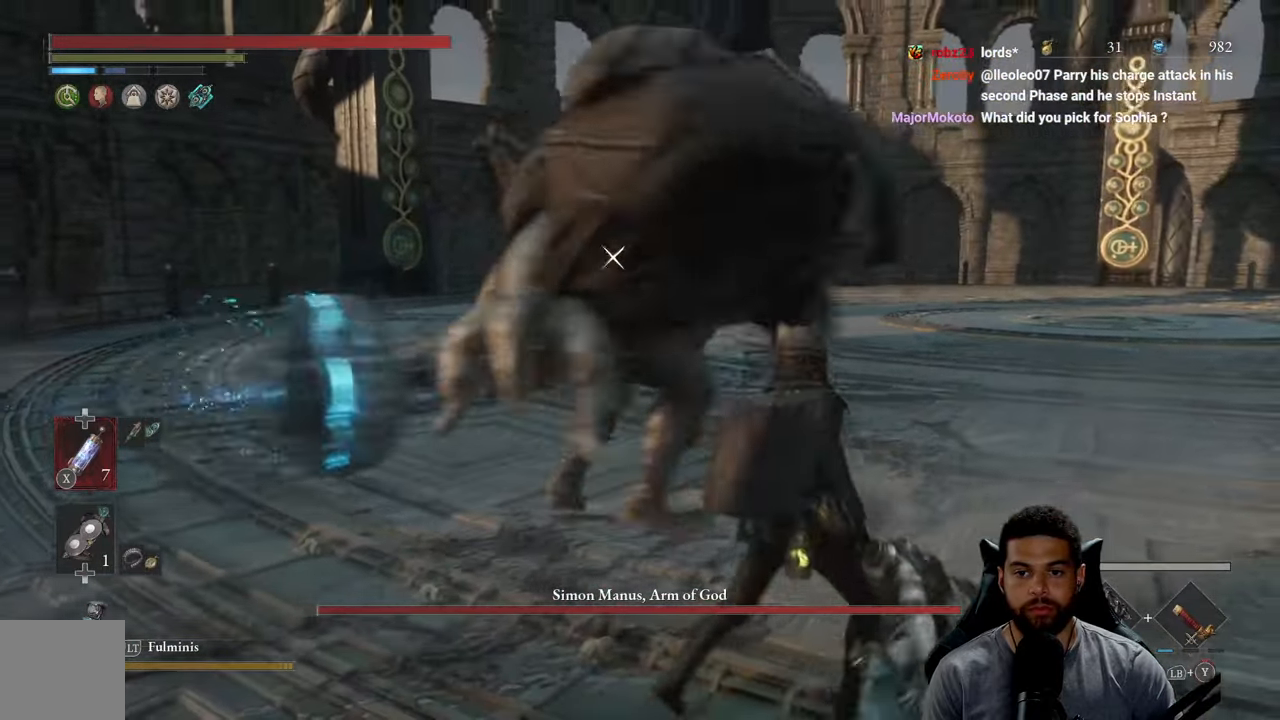
{"buttons": [], "left_stick": "up-right", "right_stick": "center", "events": [[66, "left_stick", "right"], [266, "L1", "down"], [316, "left_stick", "up-right"], [366, "L1", "up"]]}
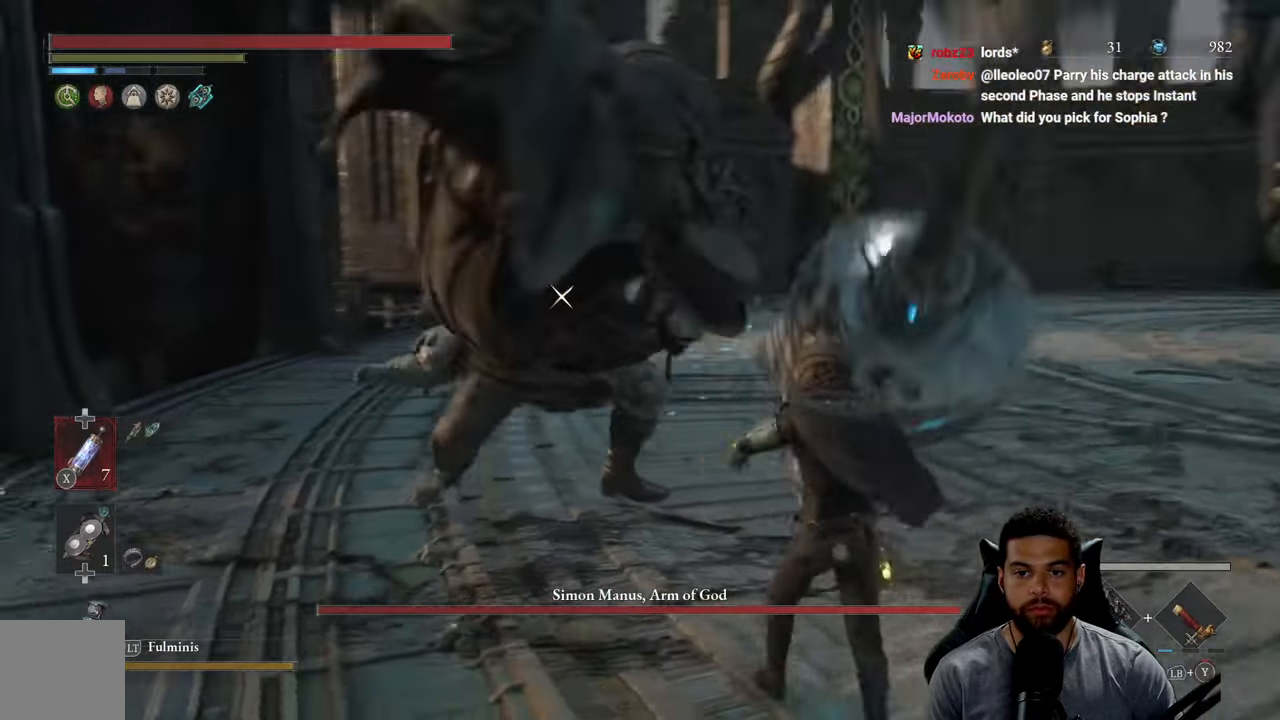
{"buttons": ["Y", "L1"], "left_stick": "up", "right_stick": "center", "events": [[33, "left_stick", "up"], [416, "L1", "down"], [450, "Y", "down"]]}